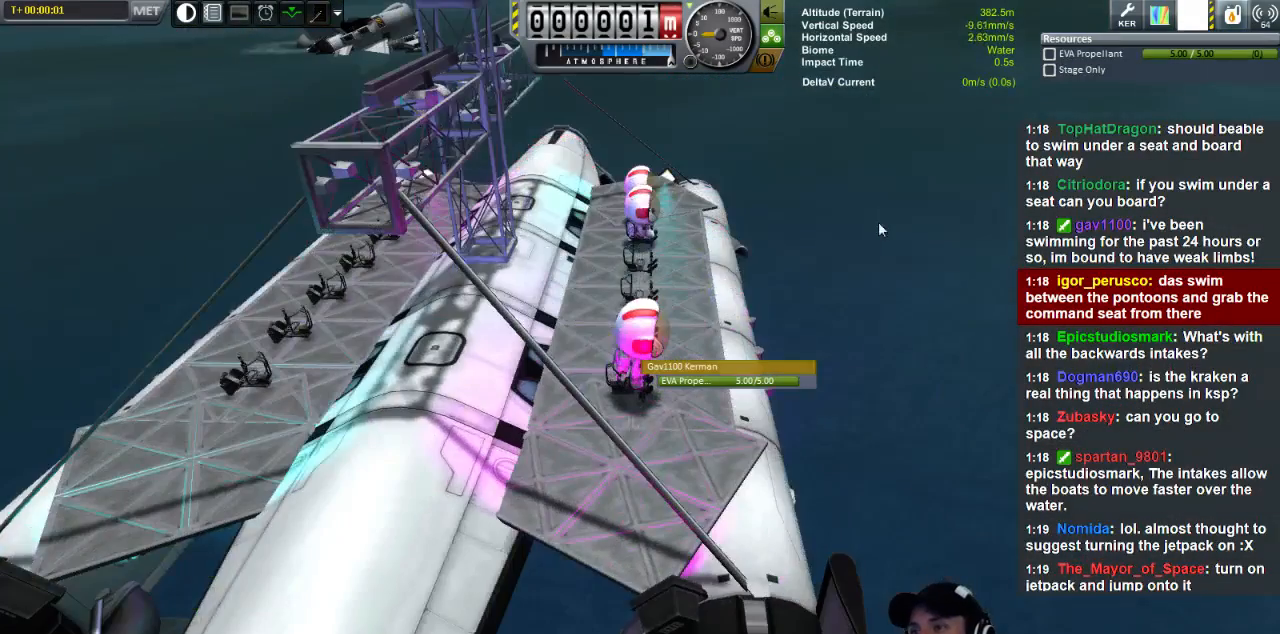
Gameplay with keyboard; each line is a JSON object with the keys held at the frame after it. "events" lists presses ("down") and releases ("up") of "a", "d", "e", "h", "i", "j", "k", "l", "n", "q", "s" and "w" between this image and that frame as [ms after this image, input, new state], when the widget could be followed in between. No other keys are recorded. Mouse input is not recorded.
{"keys": ["d", "w"], "events": [[160, "d", "down"], [240, "w", "down"]]}
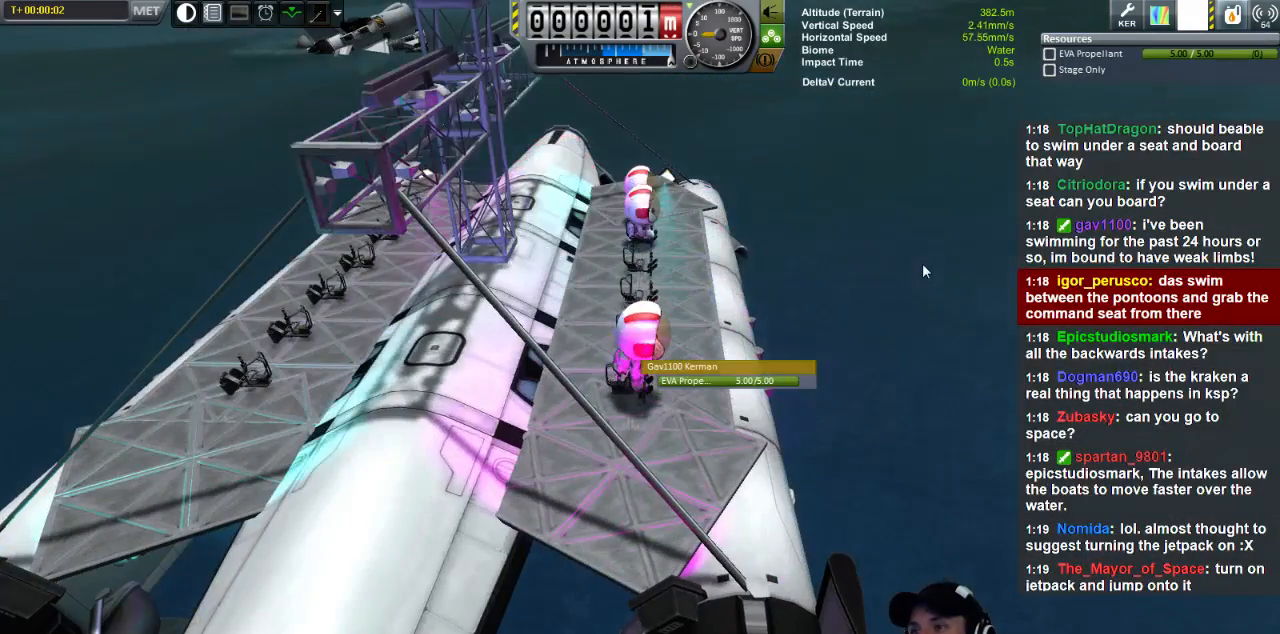
{"keys": ["w"], "events": [[440, "d", "up"]]}
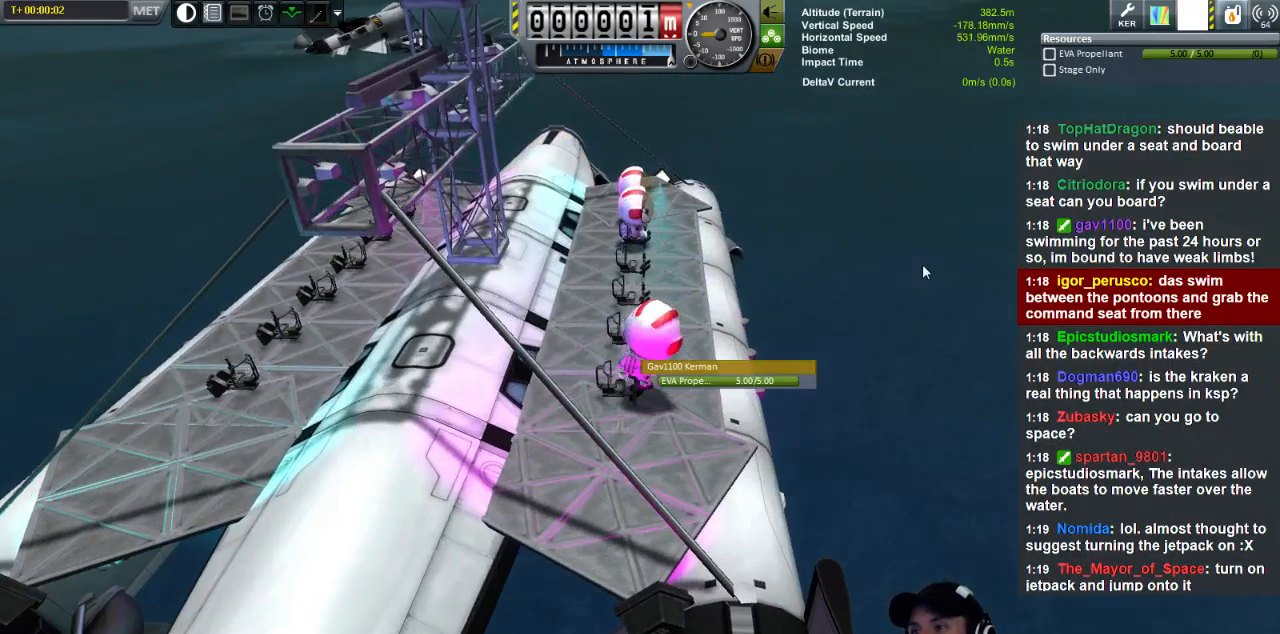
{"keys": ["d", "w"], "events": [[360, "d", "down"]]}
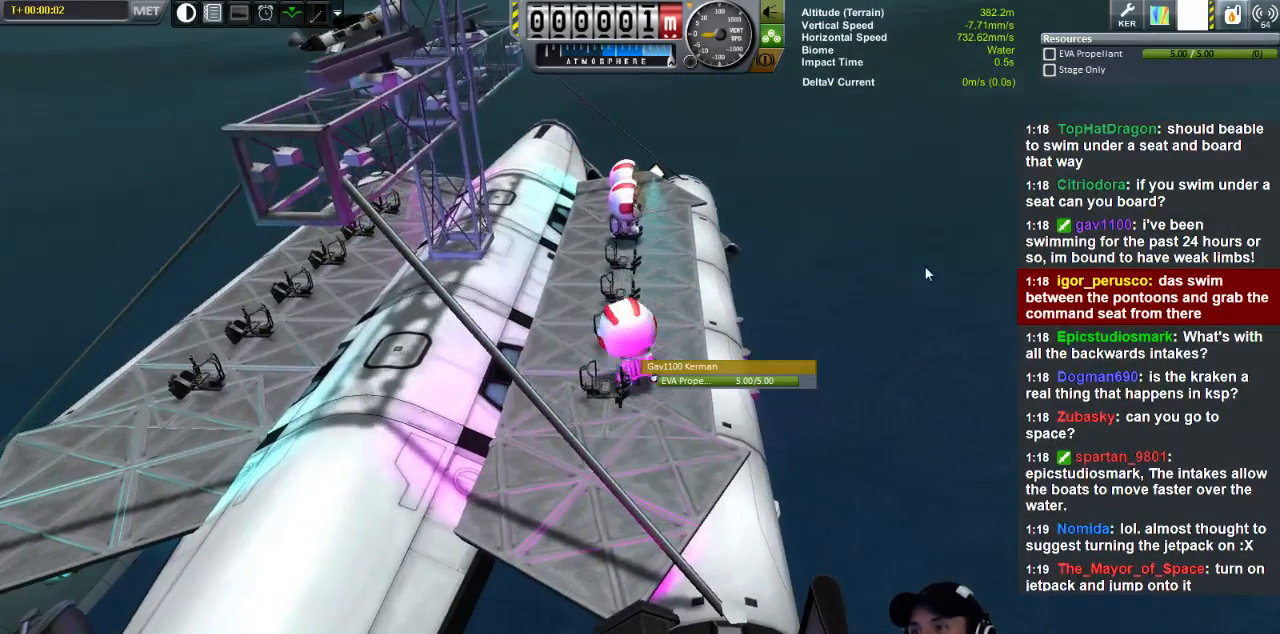
{"keys": ["d", "w"], "events": [[80, "d", "up"], [280, "d", "down"]]}
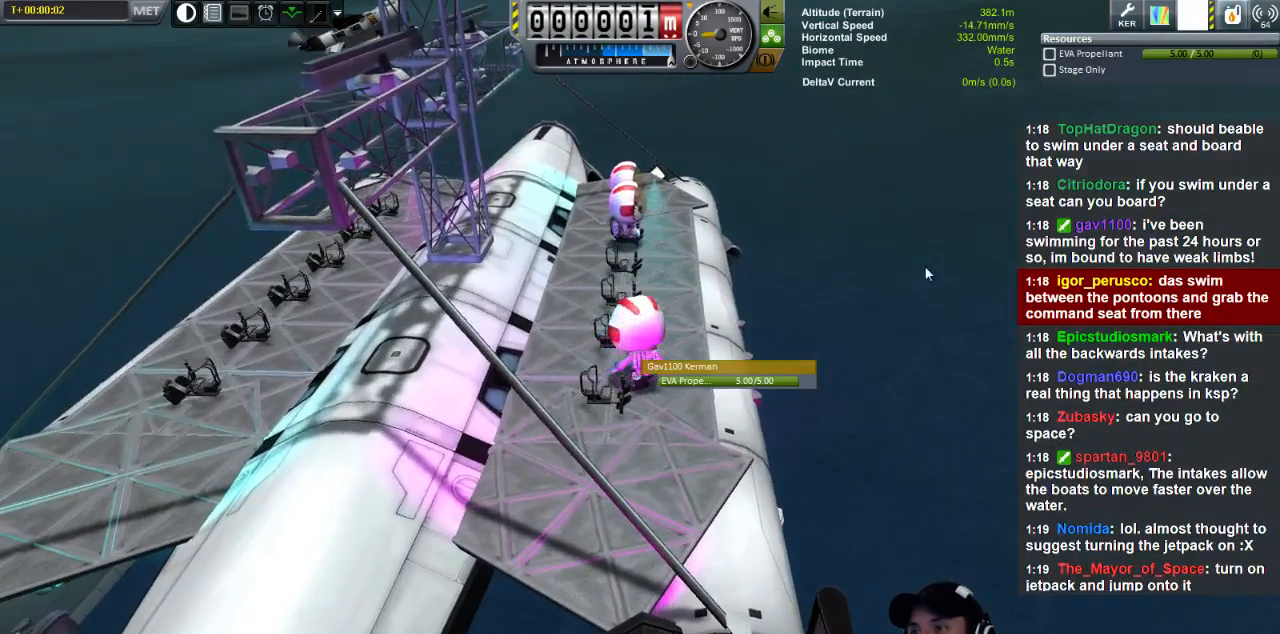
{"keys": ["d", "w"], "events": []}
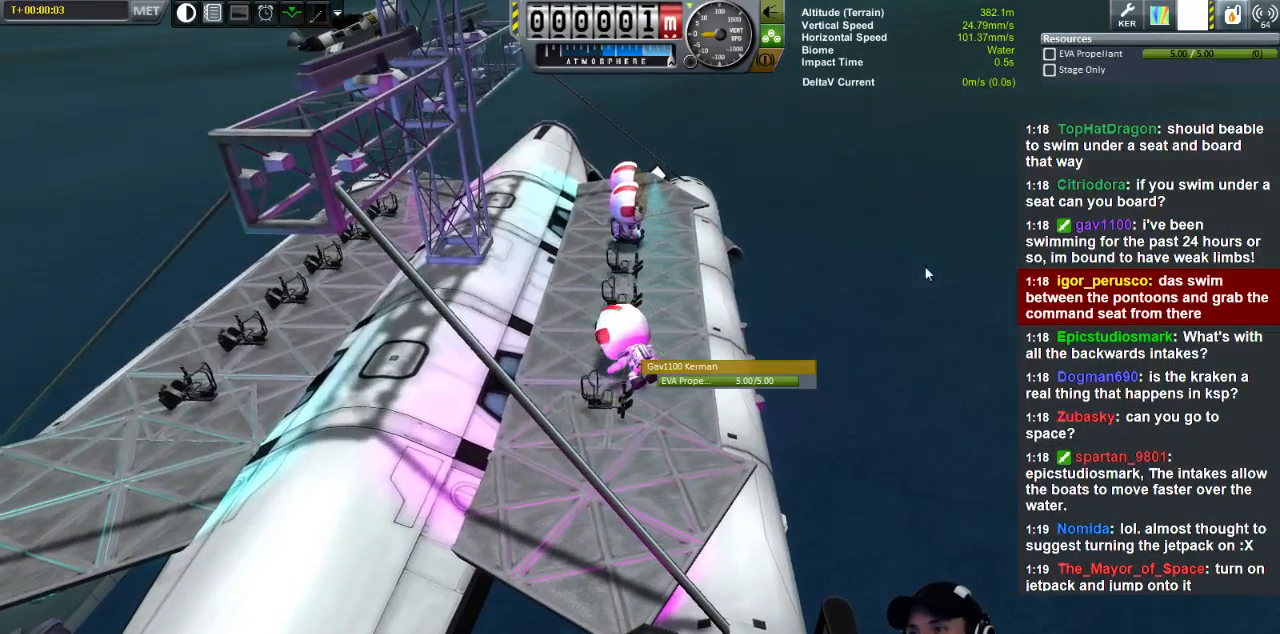
{"keys": [], "events": [[120, "w", "up"], [160, "d", "up"]]}
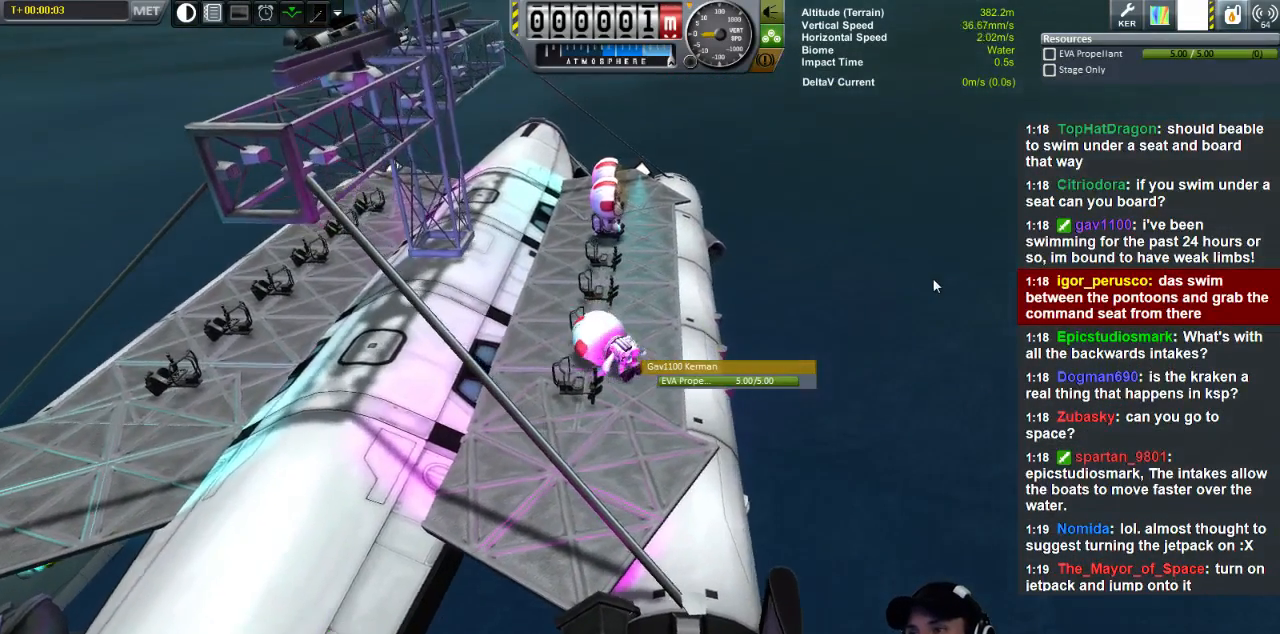
{"keys": [], "events": []}
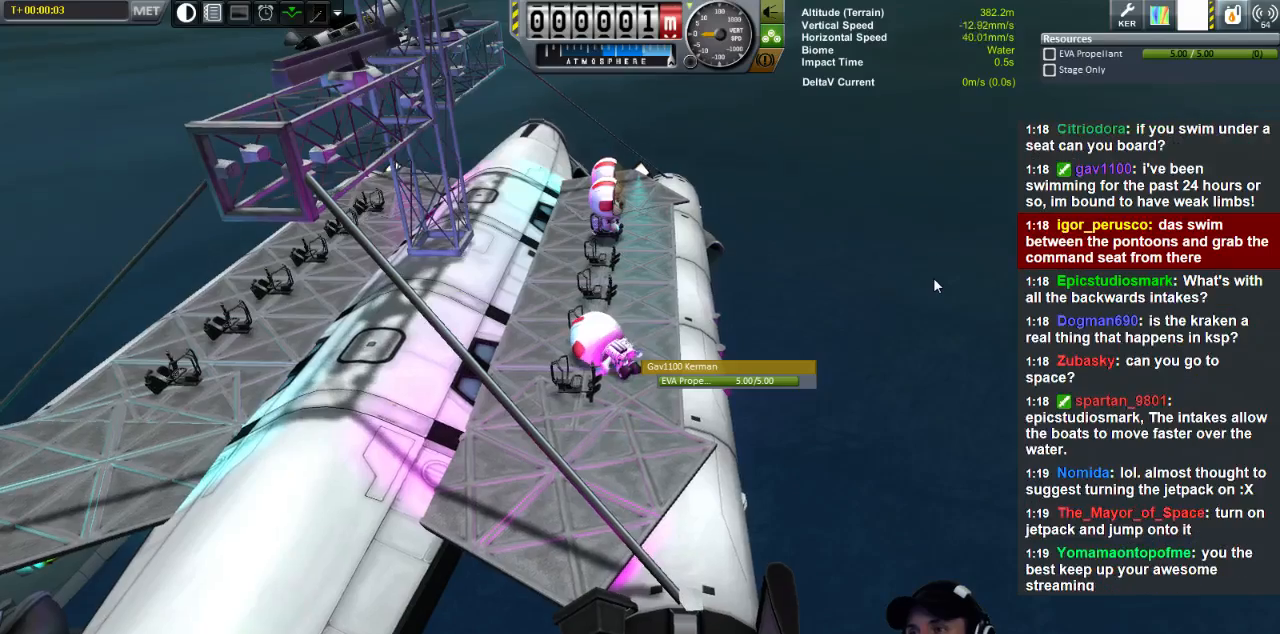
{"keys": [], "events": []}
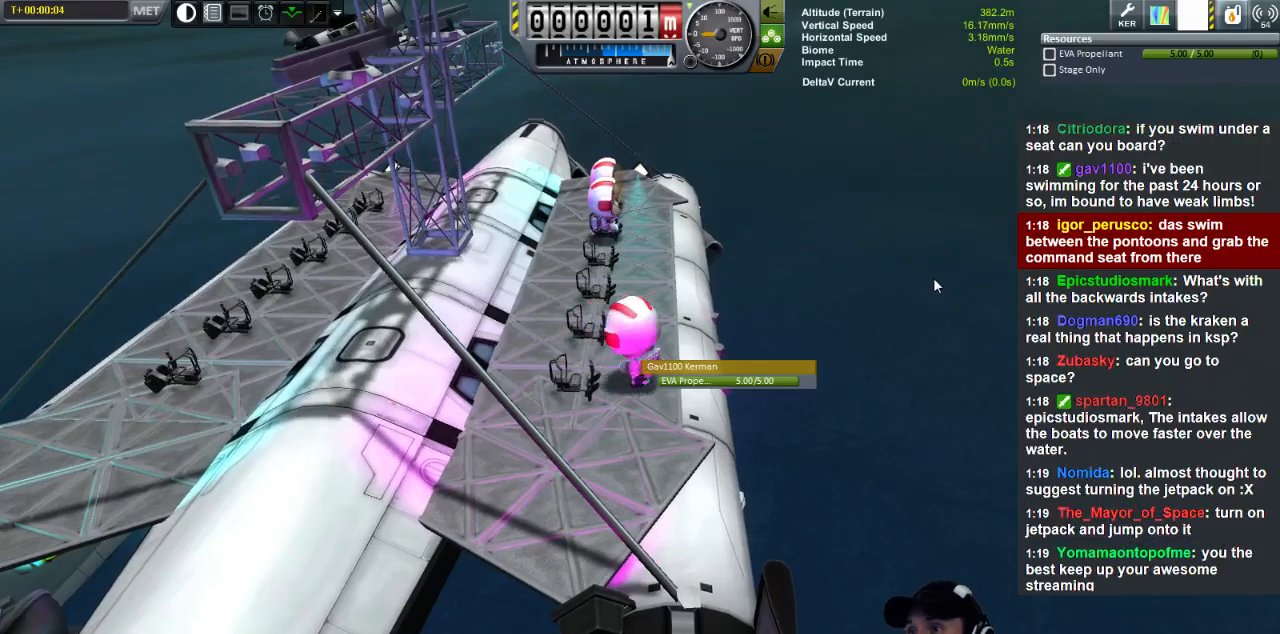
{"keys": ["w"], "events": [[280, "w", "down"]]}
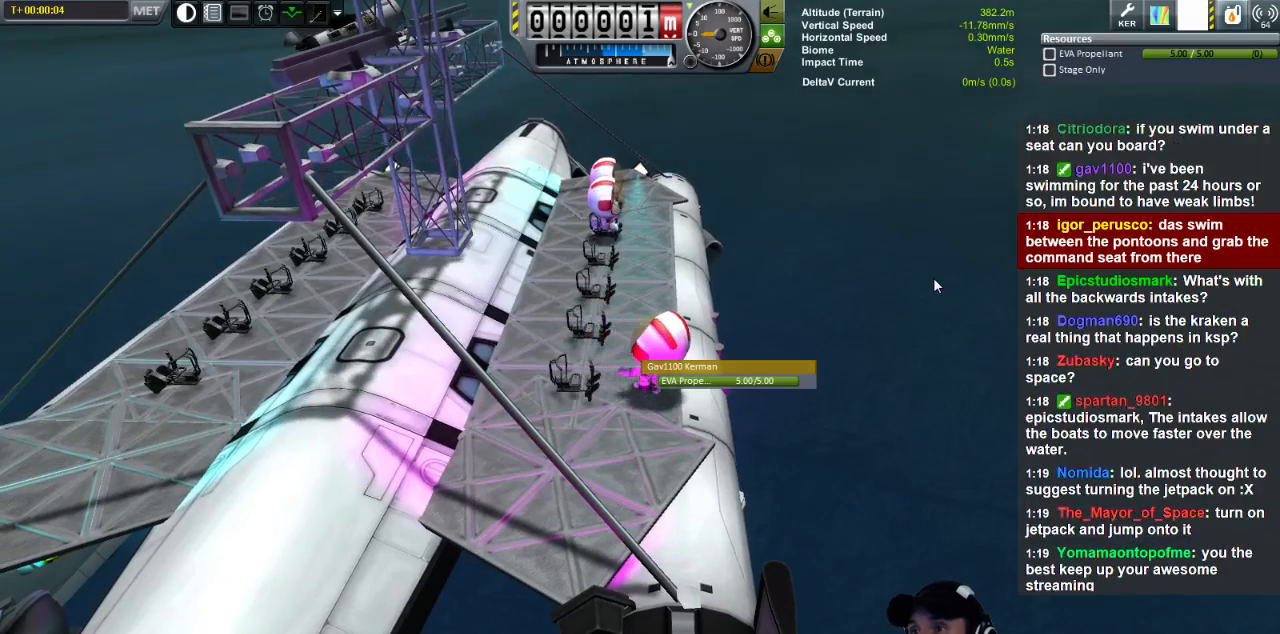
{"keys": ["w"], "events": []}
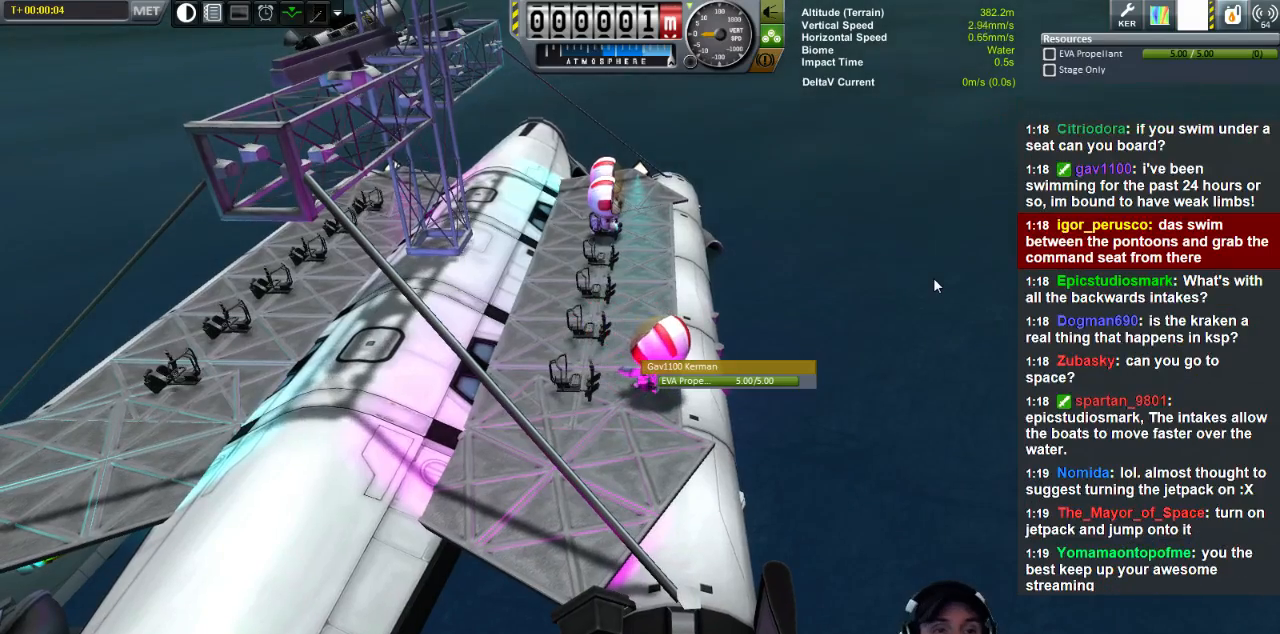
{"keys": ["w"], "events": []}
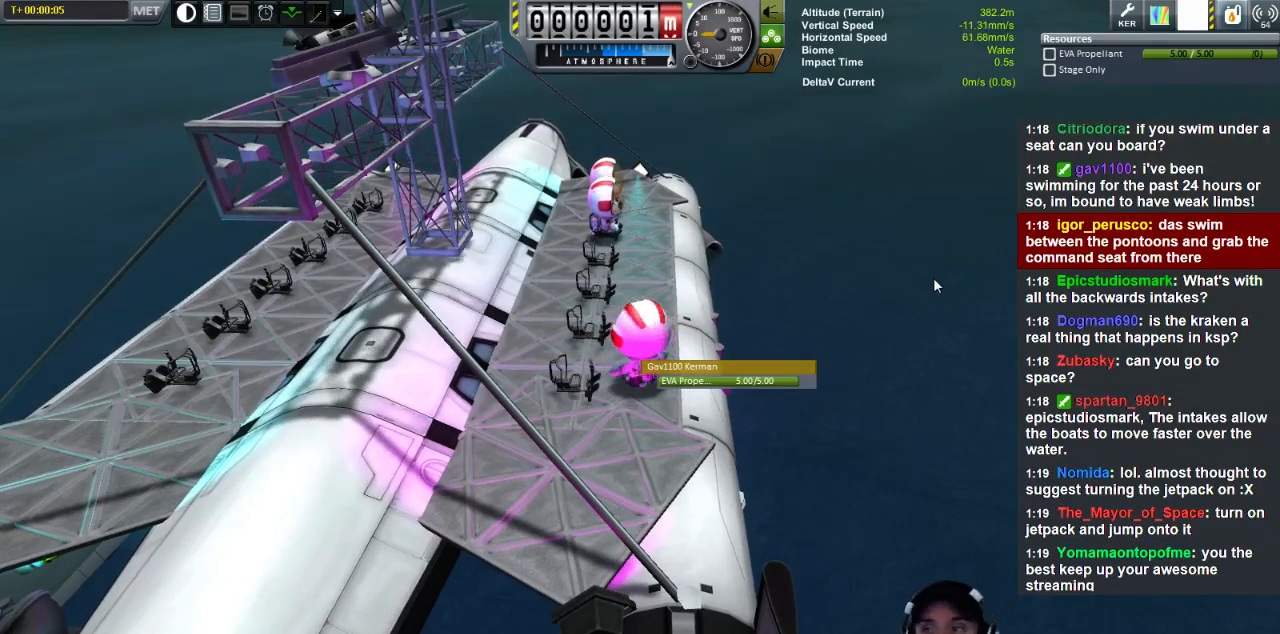
{"keys": ["w"], "events": []}
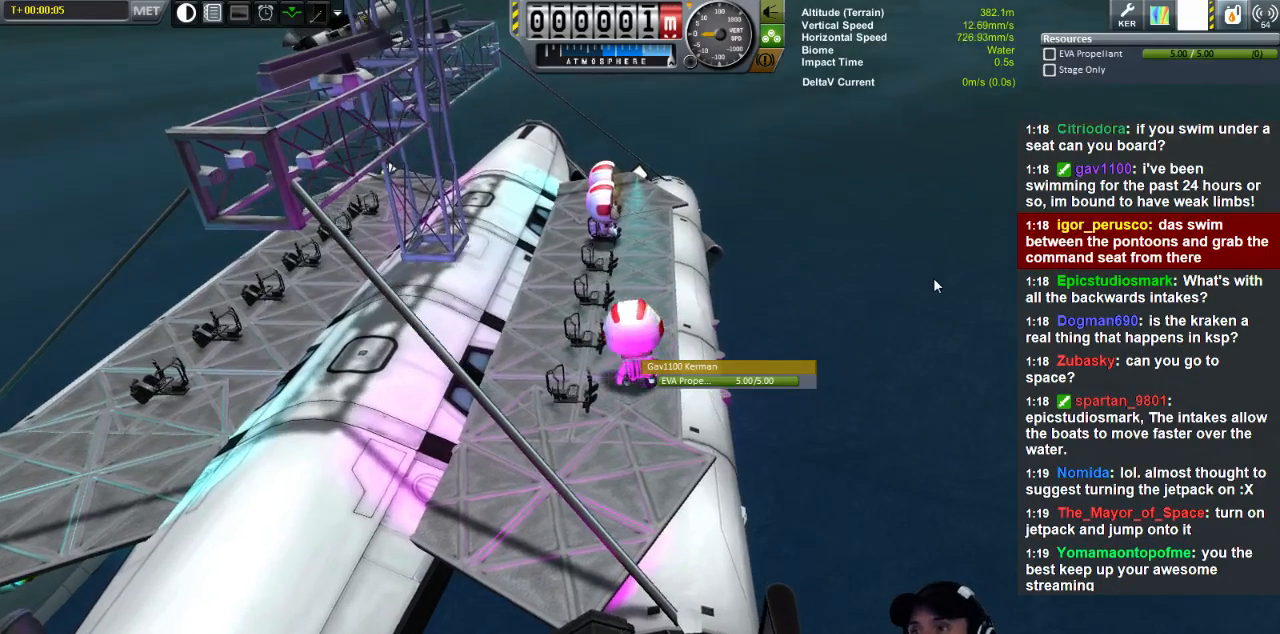
{"keys": ["w"], "events": []}
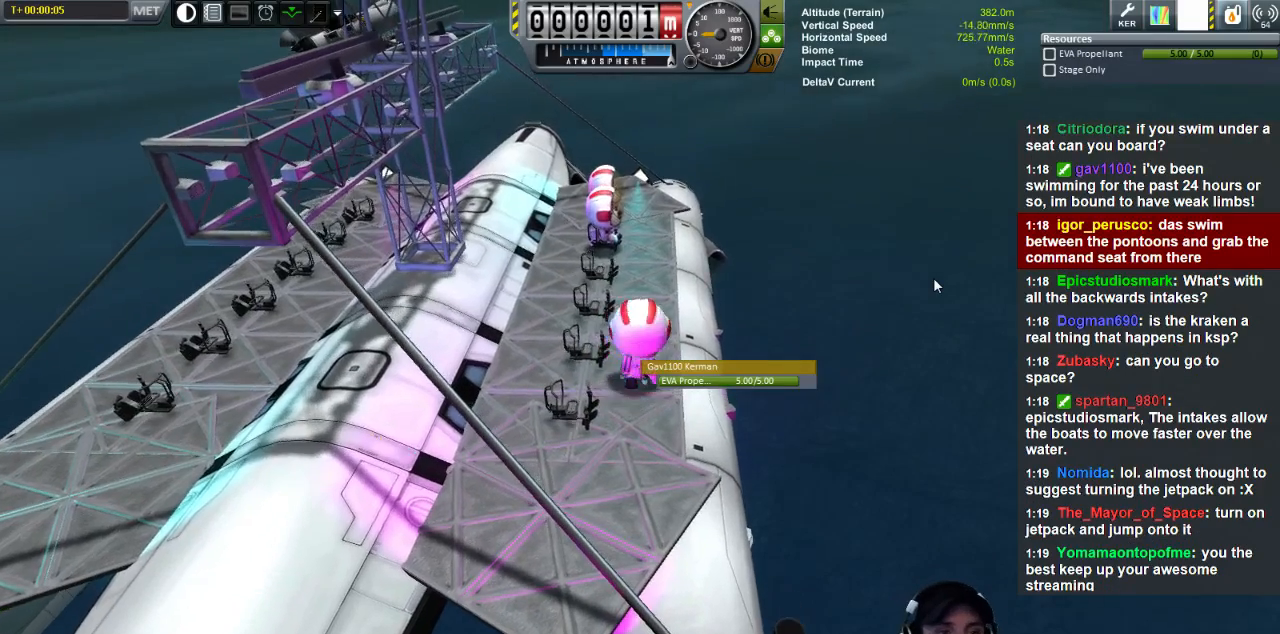
{"keys": ["w"], "events": []}
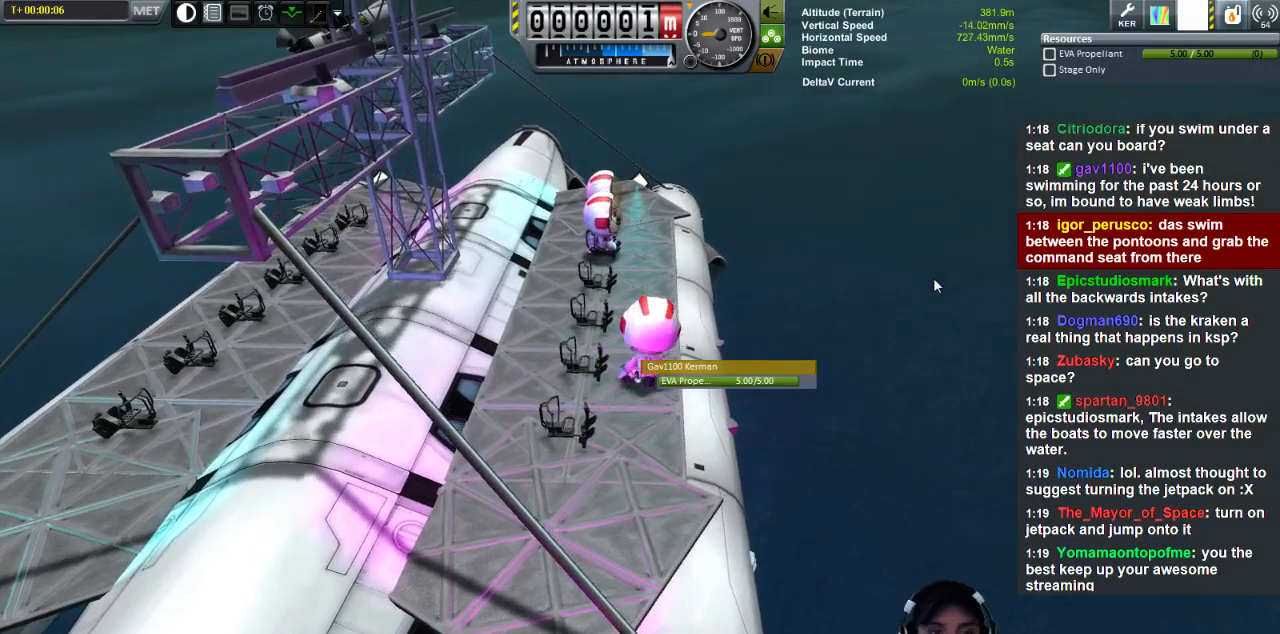
{"keys": ["w"], "events": []}
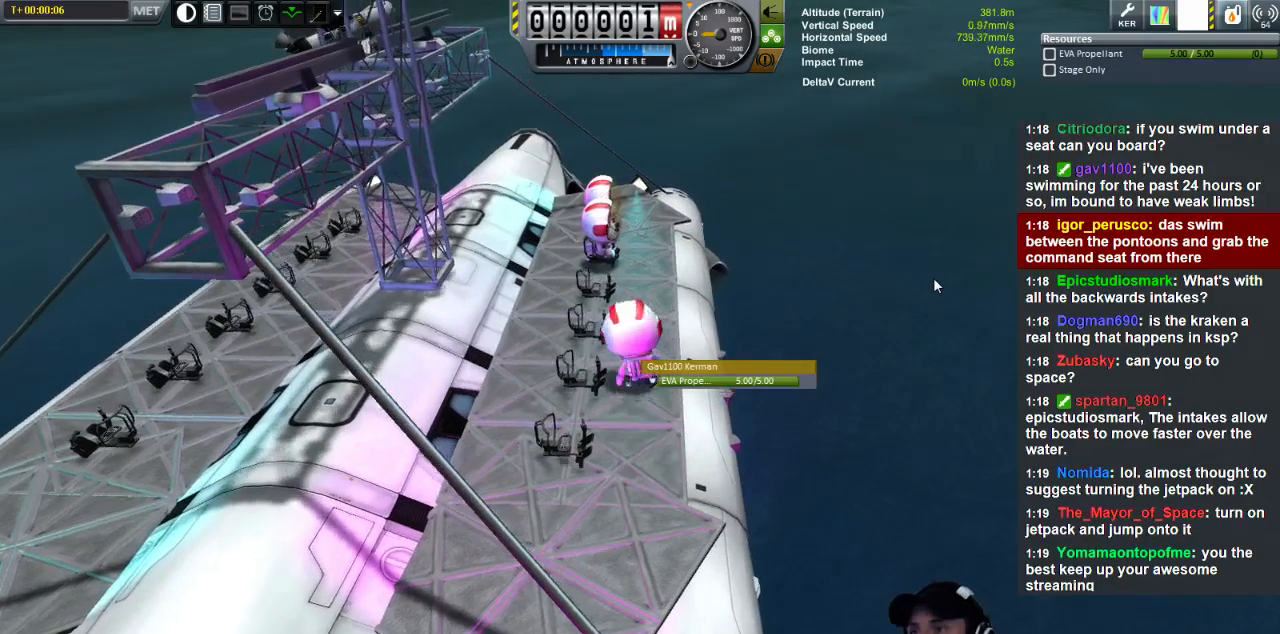
{"keys": ["w"], "events": [[80, "d", "down"], [160, "d", "up"]]}
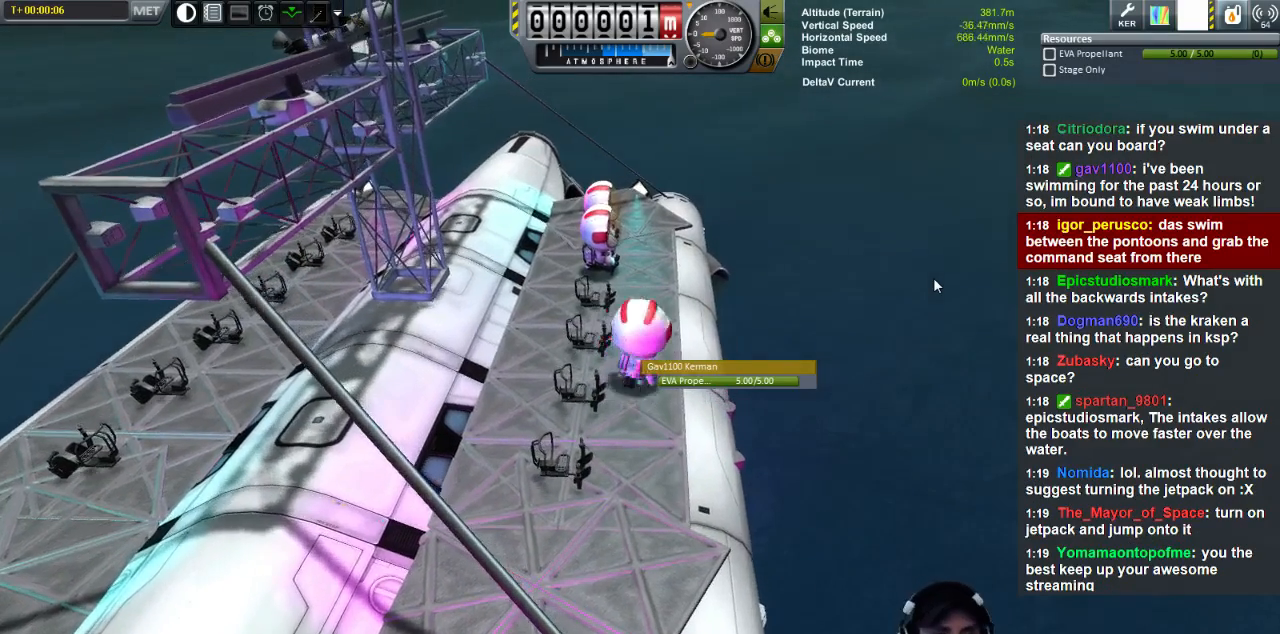
{"keys": ["w"], "events": []}
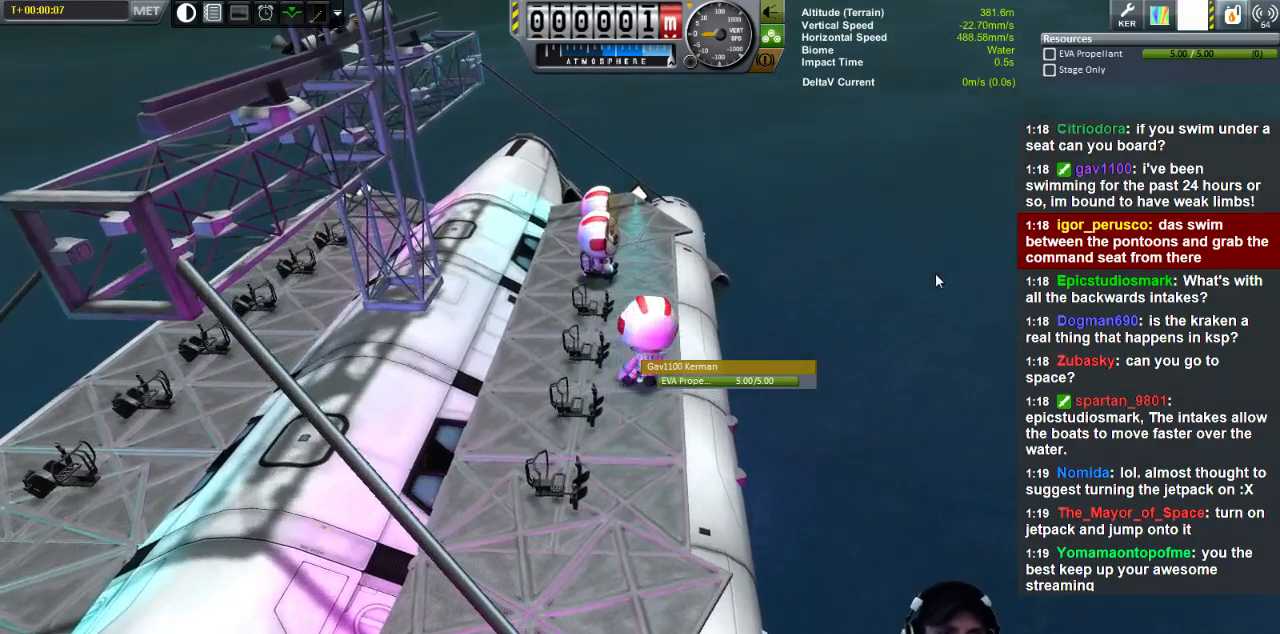
{"keys": ["w"], "events": []}
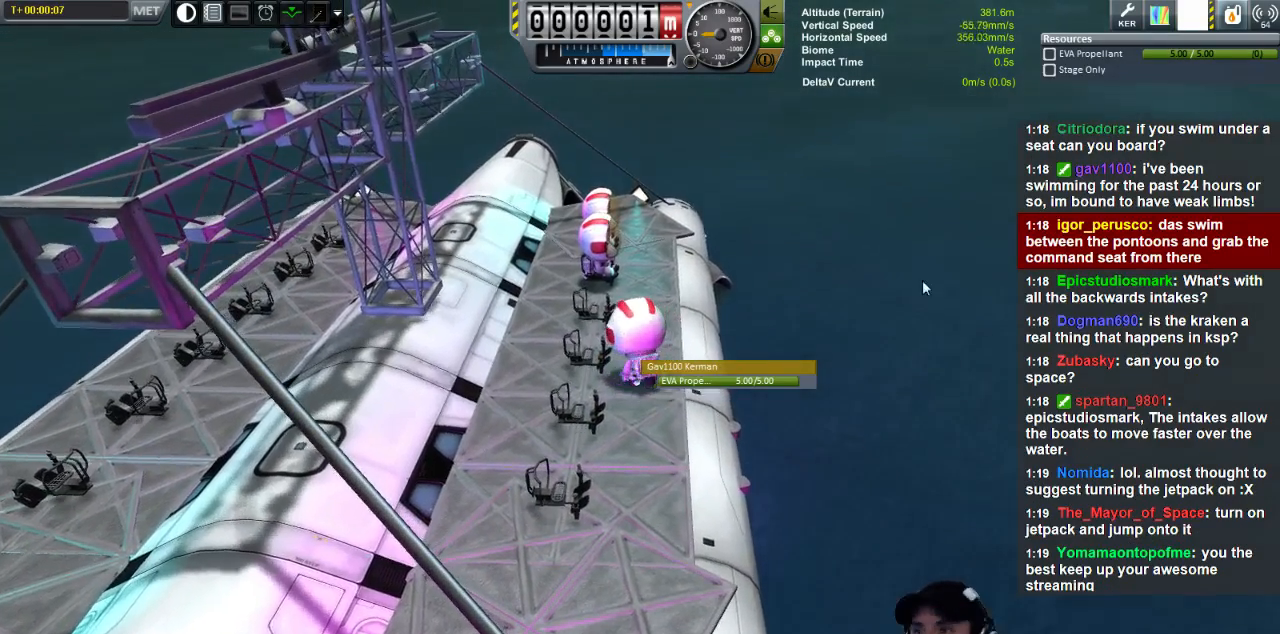
{"keys": [], "events": [[120, "w", "up"]]}